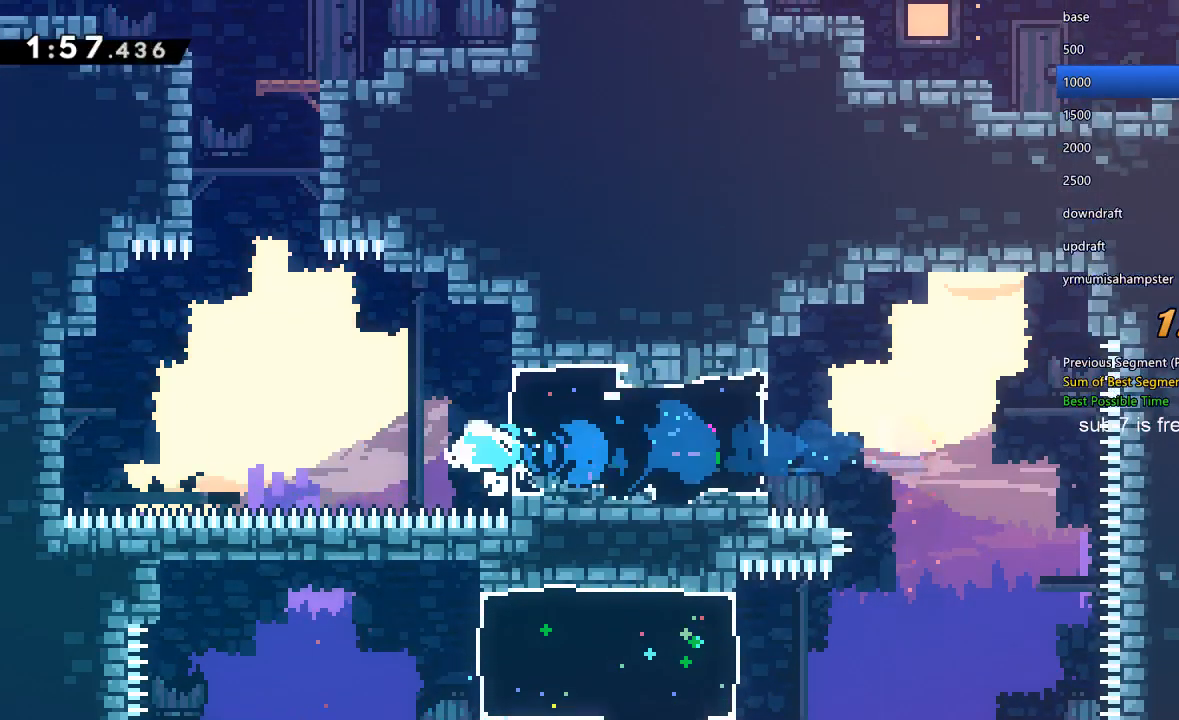
Gameplay with a controller (Xbox layout); each line is a JSON object with the inputs held at the frame after it. "events" lists button and stick changes between this image and that frame as [ms after this image, input, new state], when the widget could be followed in between. Not read: L3 R3.
{"buttons": ["Y", "DPAD_UP", "DPAD_RIGHT"], "left_stick": "center", "right_stick": "center", "events": [[33, "X", "down"], [233, "DPAD_LEFT", "up"], [233, "DPAD_UP", "down"], [233, "X", "up"], [267, "Y", "down"], [300, "L2", "down"], [433, "L2", "up"], [433, "Y", "up"], [467, "DPAD_RIGHT", "down"], [467, "Y", "down"]]}
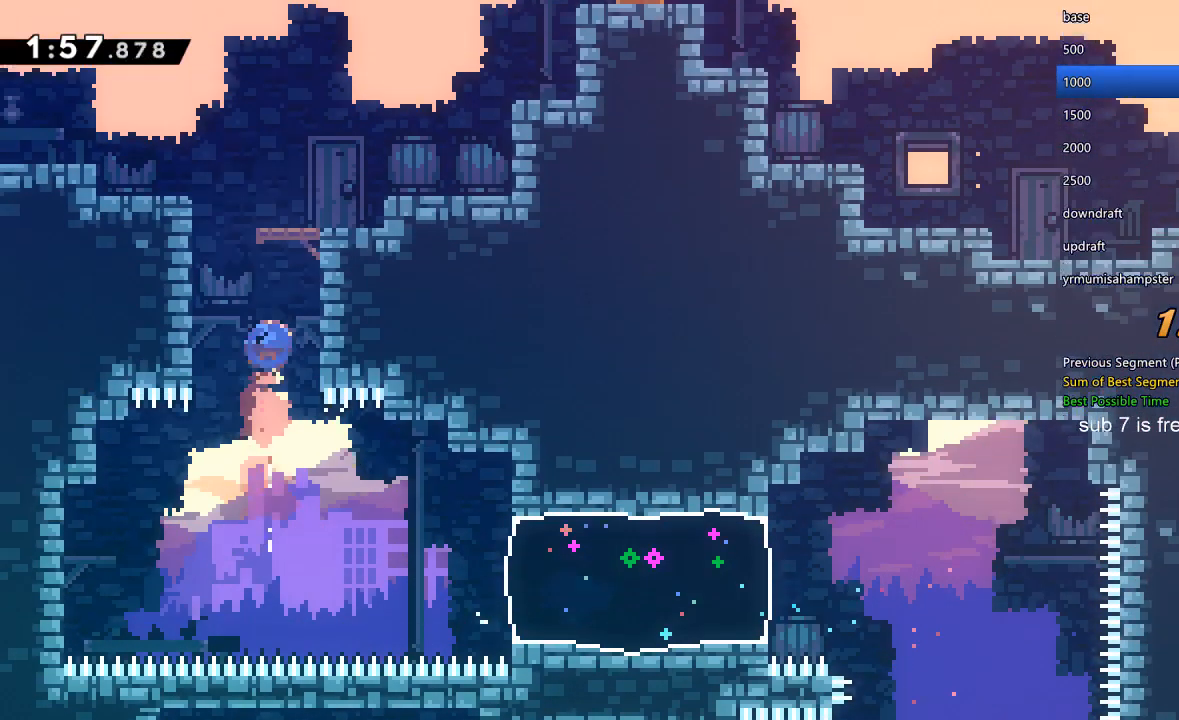
{"buttons": ["DPAD_UP", "DPAD_RIGHT"], "left_stick": "center", "right_stick": "center", "events": [[133, "Y", "up"], [167, "DPAD_RIGHT", "up"], [200, "DPAD_UP", "up"], [500, "DPAD_RIGHT", "down"], [500, "DPAD_UP", "down"]]}
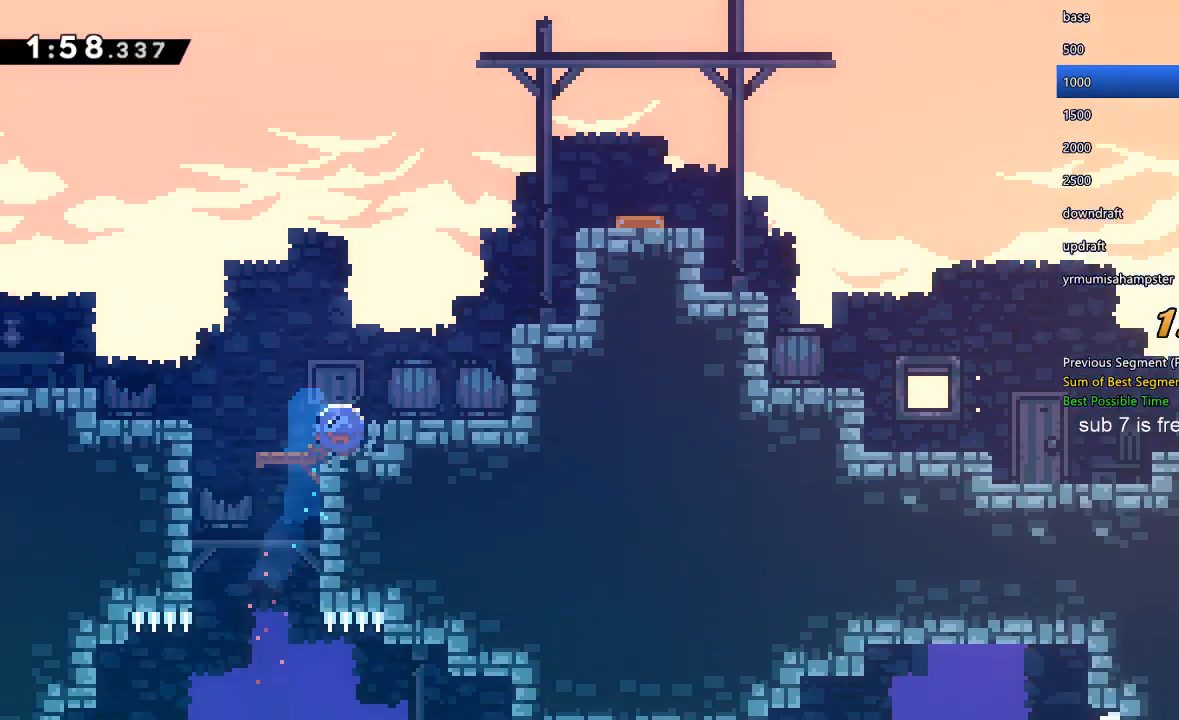
{"buttons": ["DPAD_UP", "DPAD_RIGHT"], "left_stick": "center", "right_stick": "center", "events": [[33, "Y", "down"], [200, "Y", "up"], [233, "Y", "down"], [433, "Y", "up"]]}
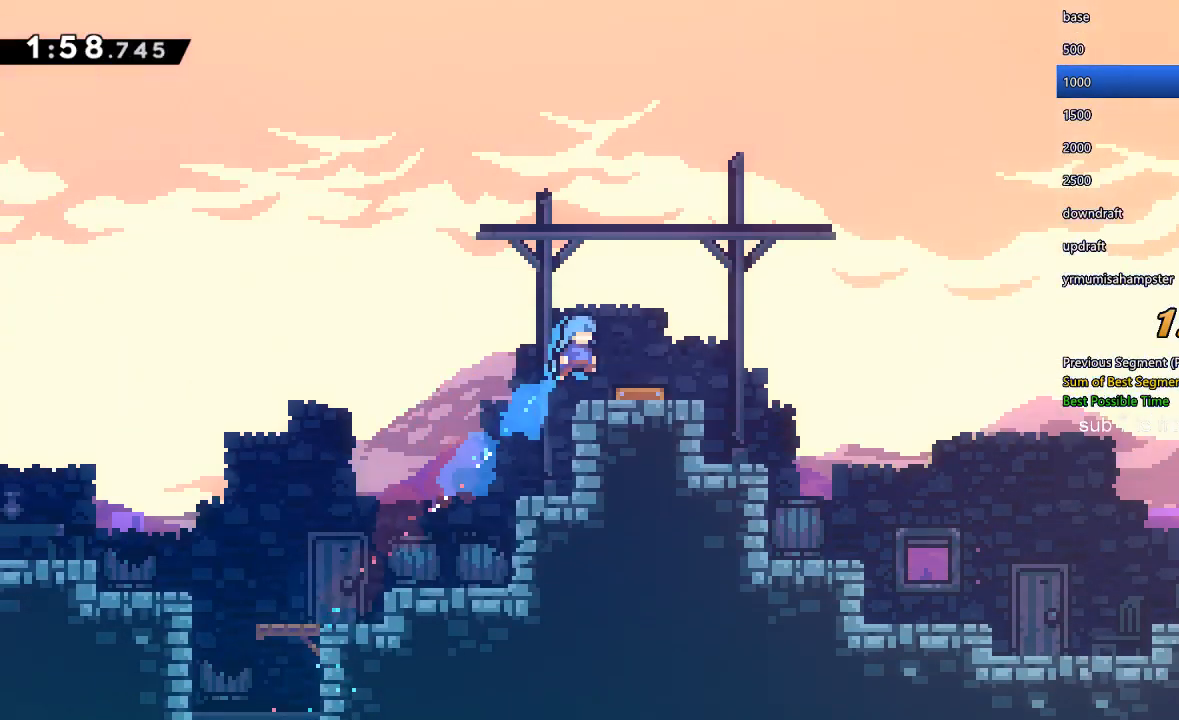
{"buttons": ["DPAD_UP"], "left_stick": "center", "right_stick": "center", "events": [[167, "DPAD_RIGHT", "up"], [333, "Y", "down"], [467, "Y", "up"]]}
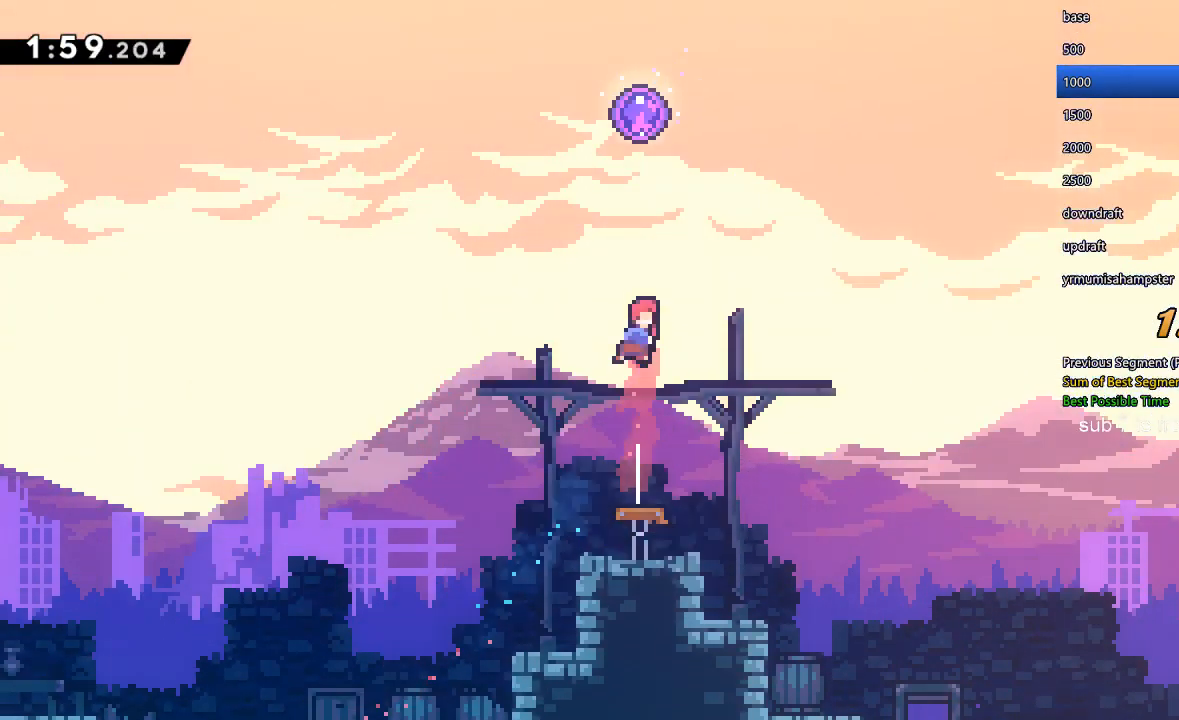
{"buttons": [], "left_stick": "center", "right_stick": "center", "events": [[67, "Y", "down"], [233, "Y", "up"], [400, "DPAD_UP", "up"]]}
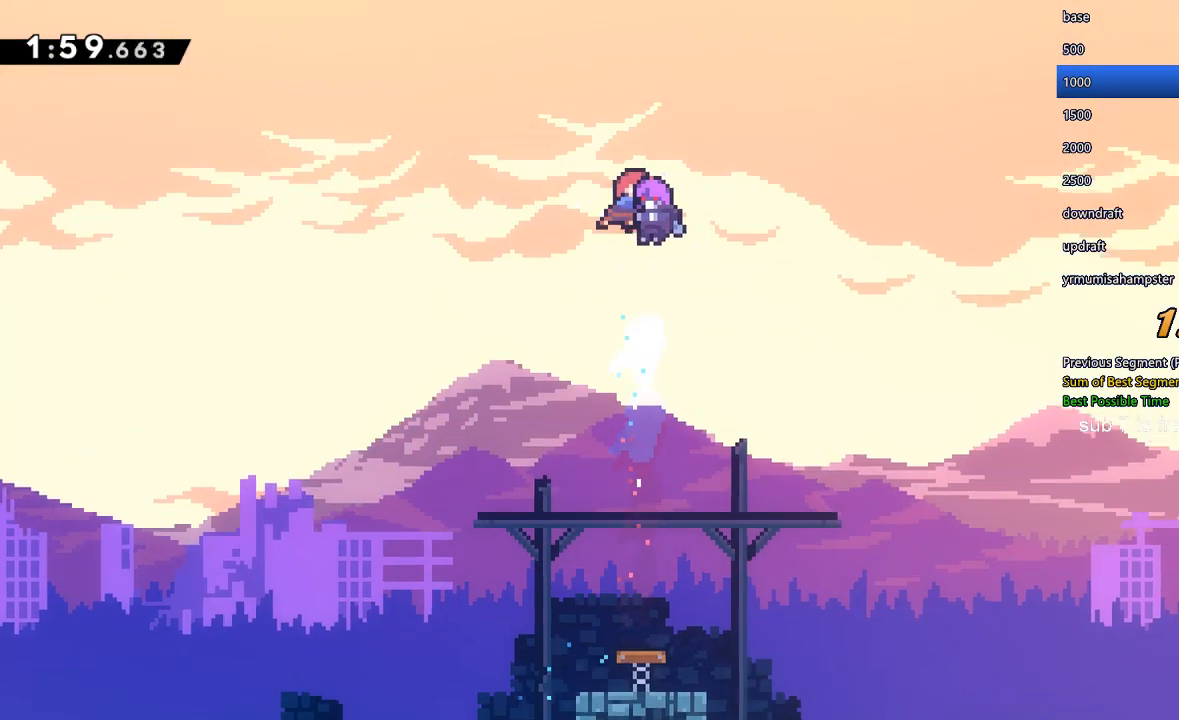
{"buttons": [], "left_stick": "center", "right_stick": "center", "events": []}
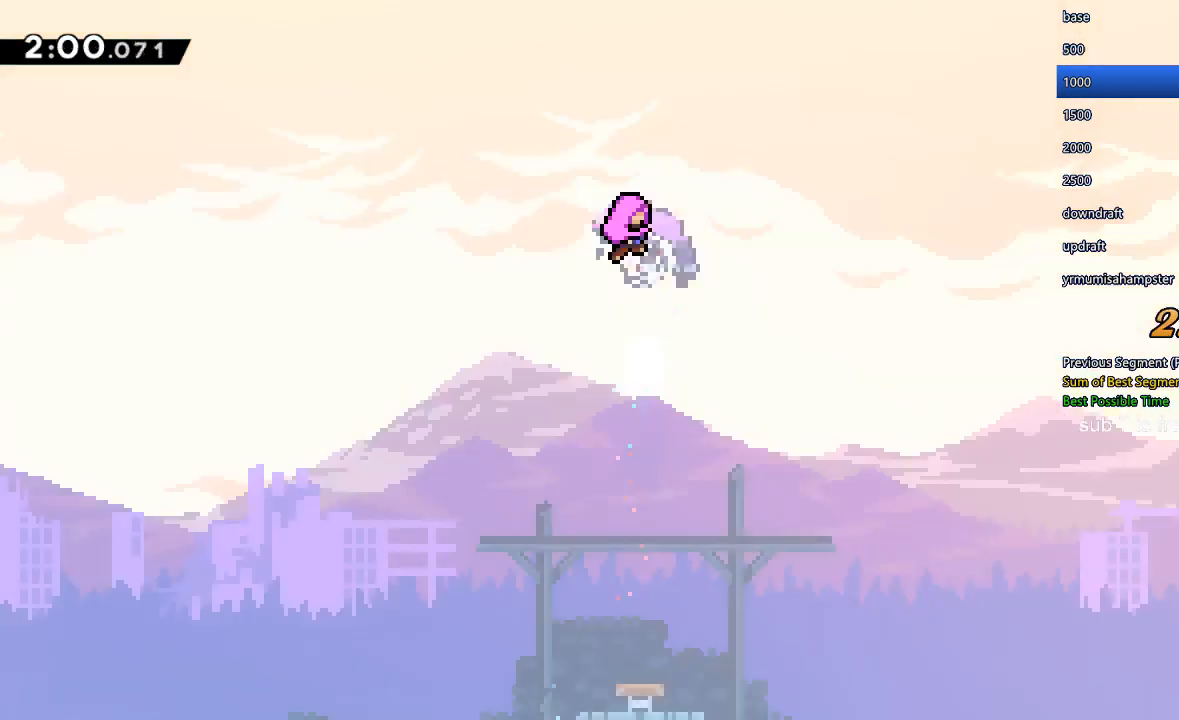
{"buttons": [], "left_stick": "center", "right_stick": "center", "events": []}
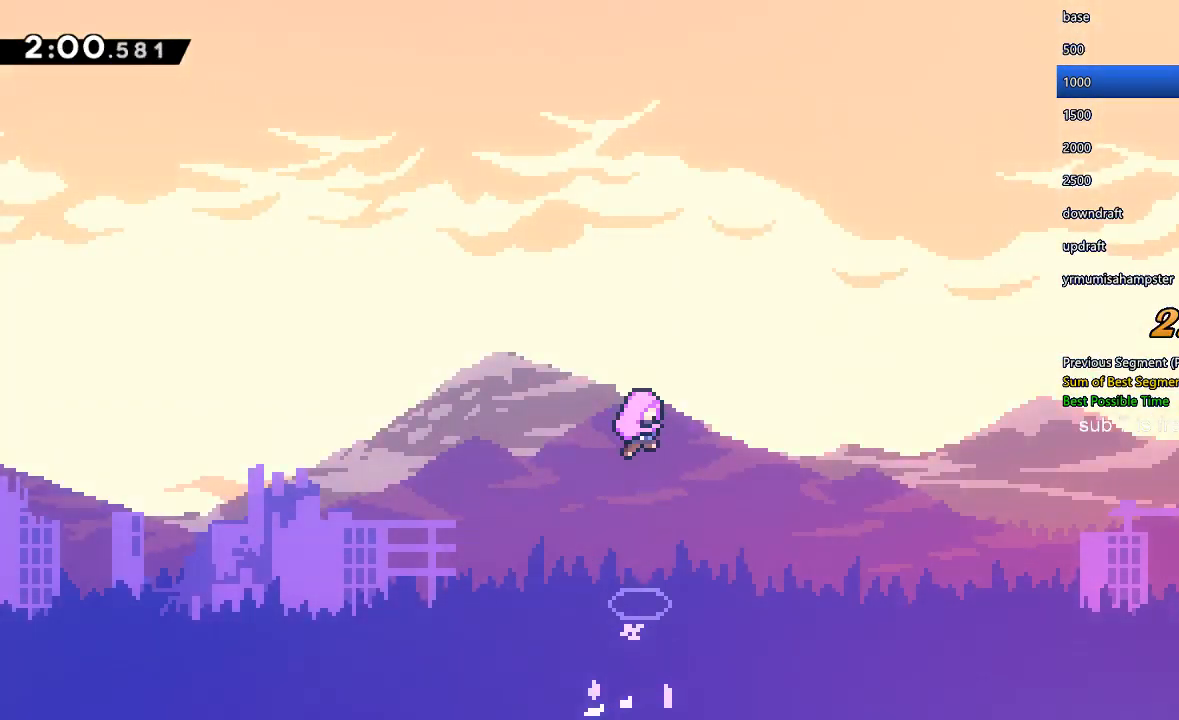
{"buttons": ["DPAD_DOWN"], "left_stick": "center", "right_stick": "center", "events": [[300, "DPAD_DOWN", "down"]]}
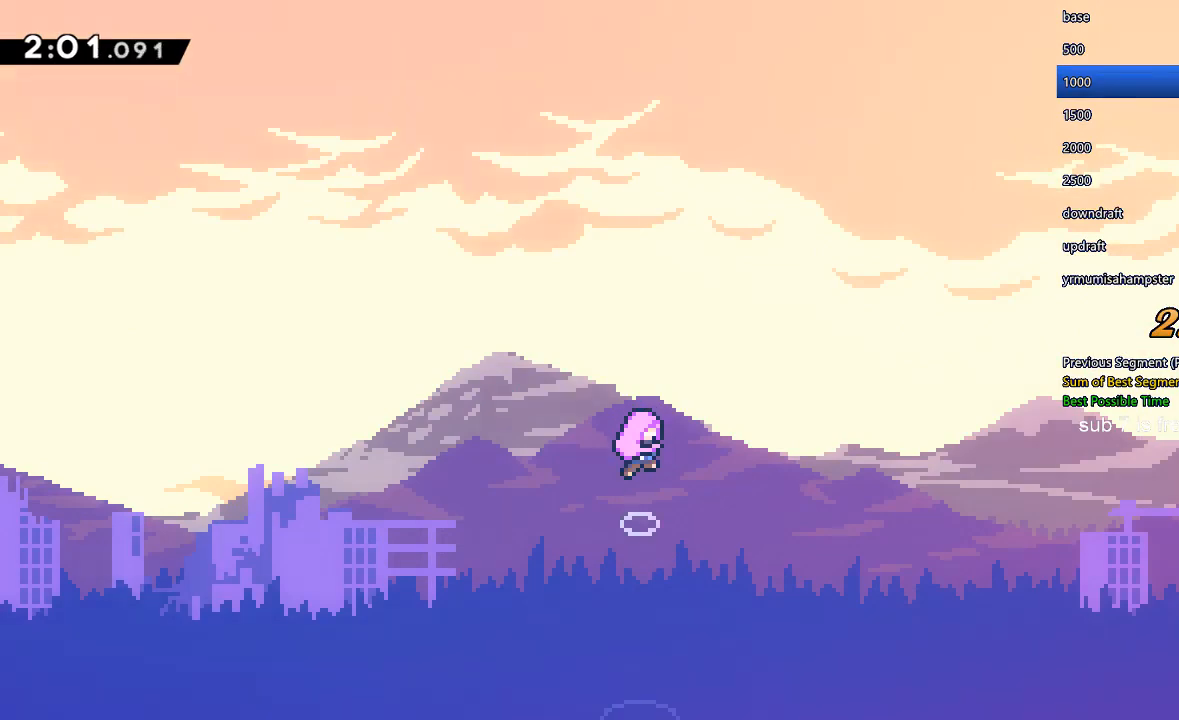
{"buttons": ["DPAD_DOWN"], "left_stick": "center", "right_stick": "center", "events": [[133, "DPAD_RIGHT", "down"], [233, "DPAD_RIGHT", "up"]]}
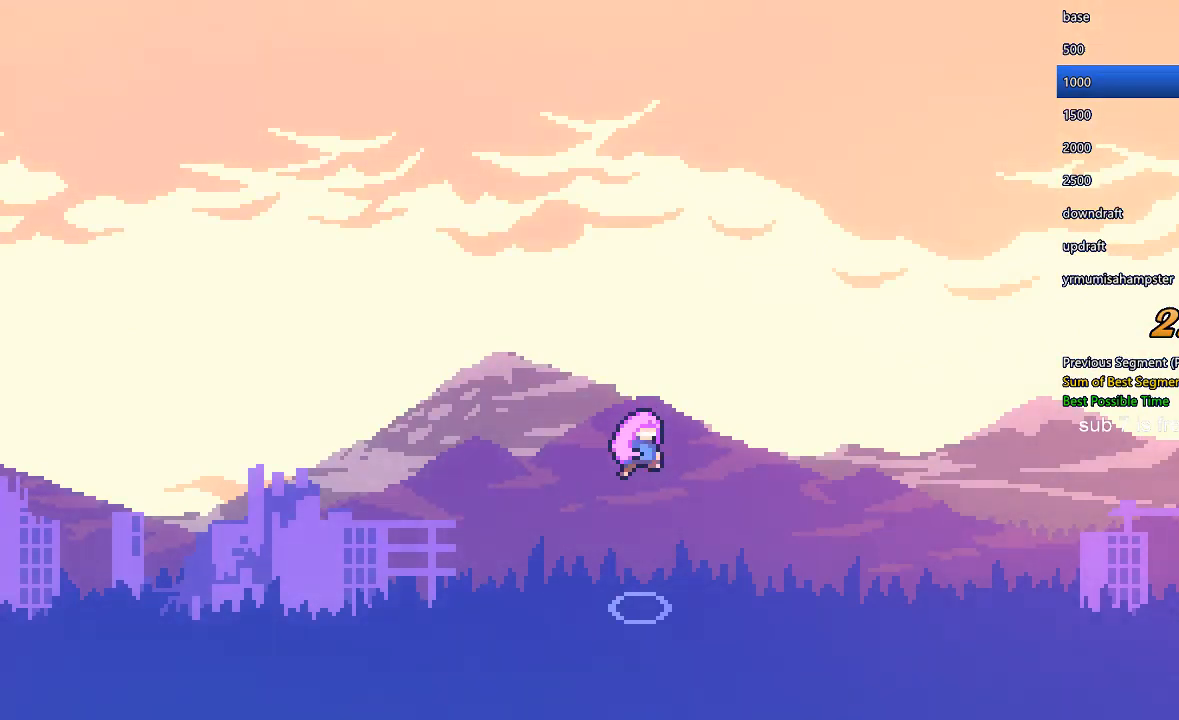
{"buttons": [], "left_stick": "center", "right_stick": "center", "events": [[33, "DPAD_LEFT", "down"], [133, "DPAD_DOWN", "up"], [267, "DPAD_LEFT", "up"]]}
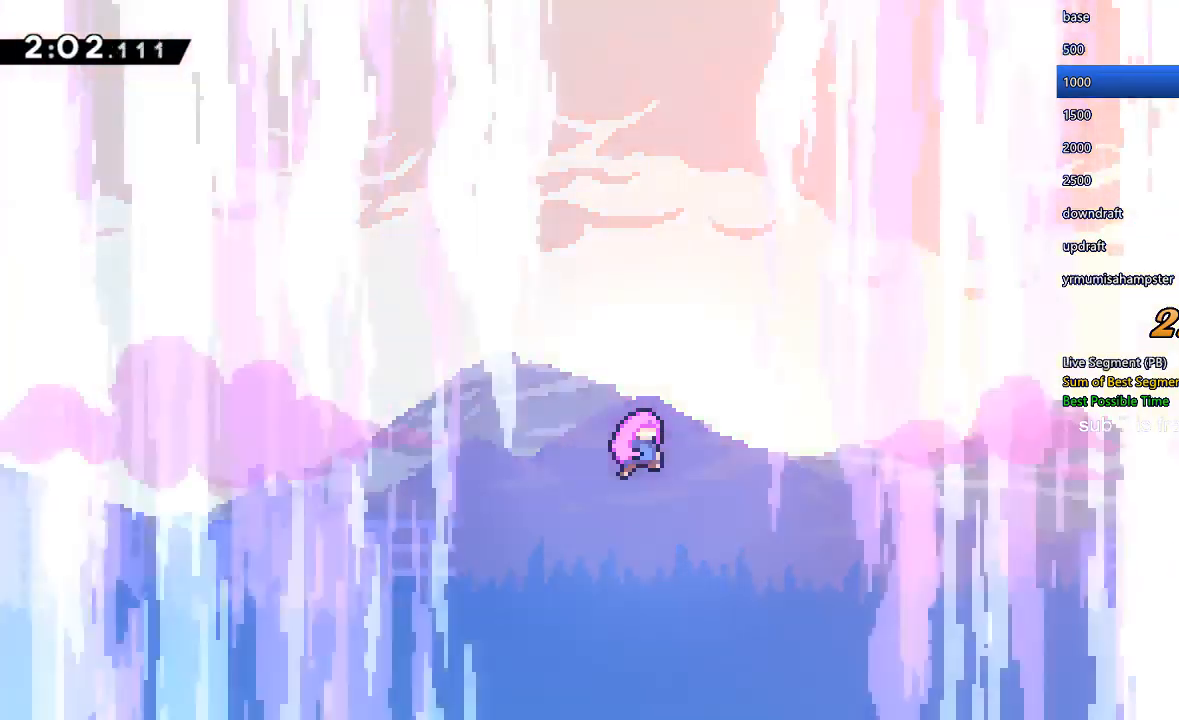
{"buttons": [], "left_stick": "center", "right_stick": "down", "events": [[400, "right_stick", "down"]]}
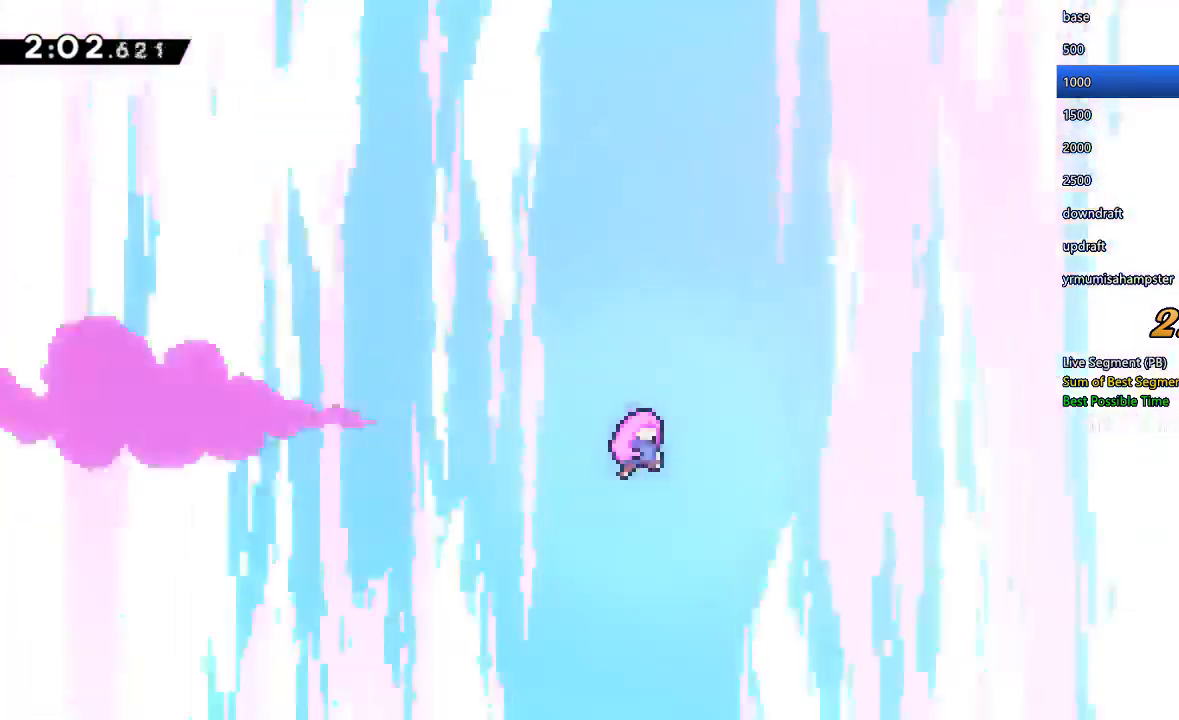
{"buttons": [], "left_stick": "center", "right_stick": "down", "events": []}
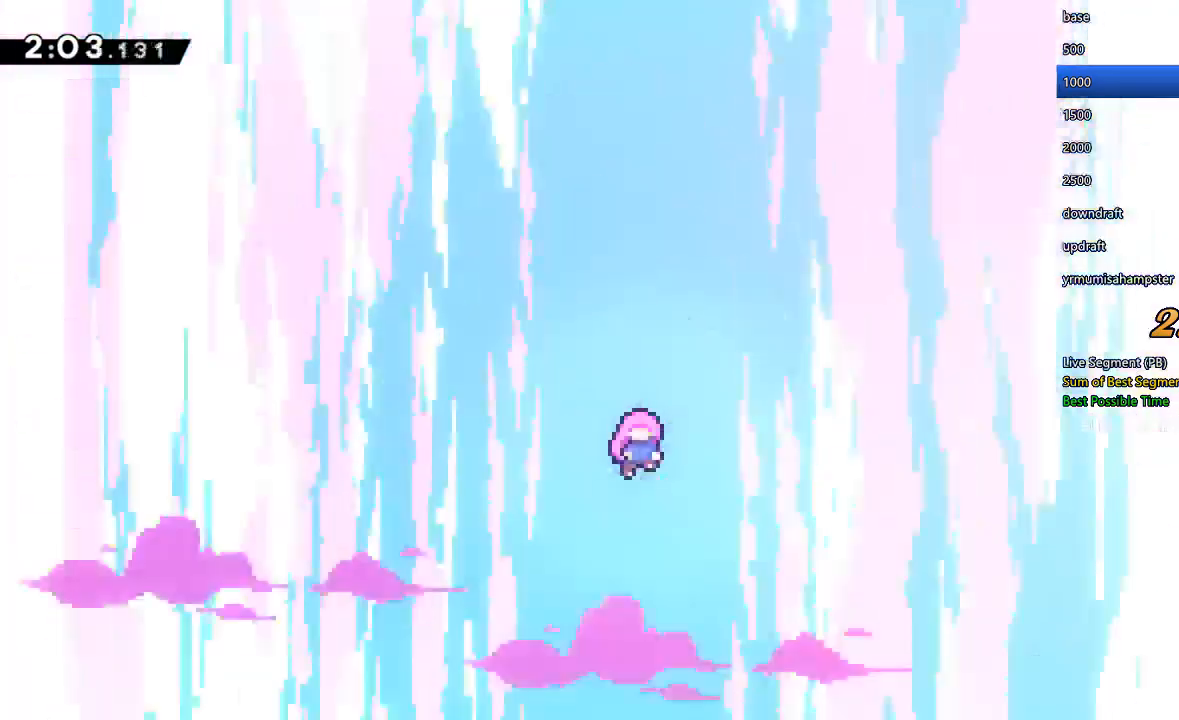
{"buttons": [], "left_stick": "center", "right_stick": "center", "events": [[467, "right_stick", "center"]]}
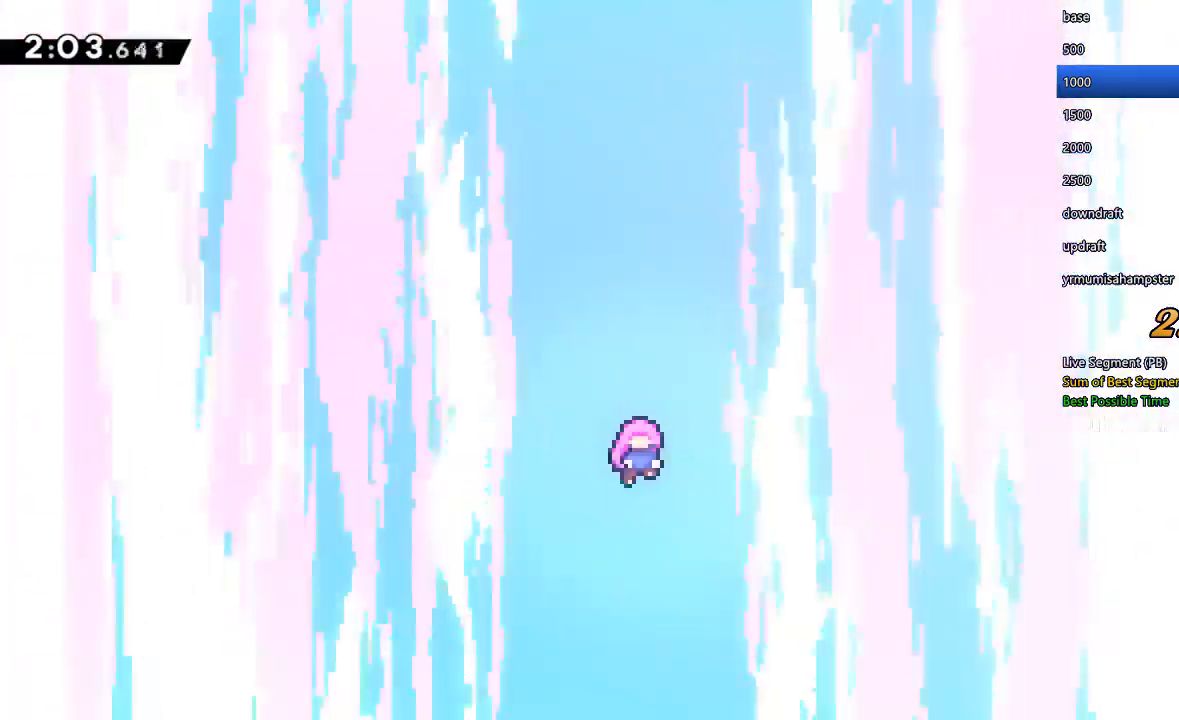
{"buttons": [], "left_stick": "center", "right_stick": "center", "events": []}
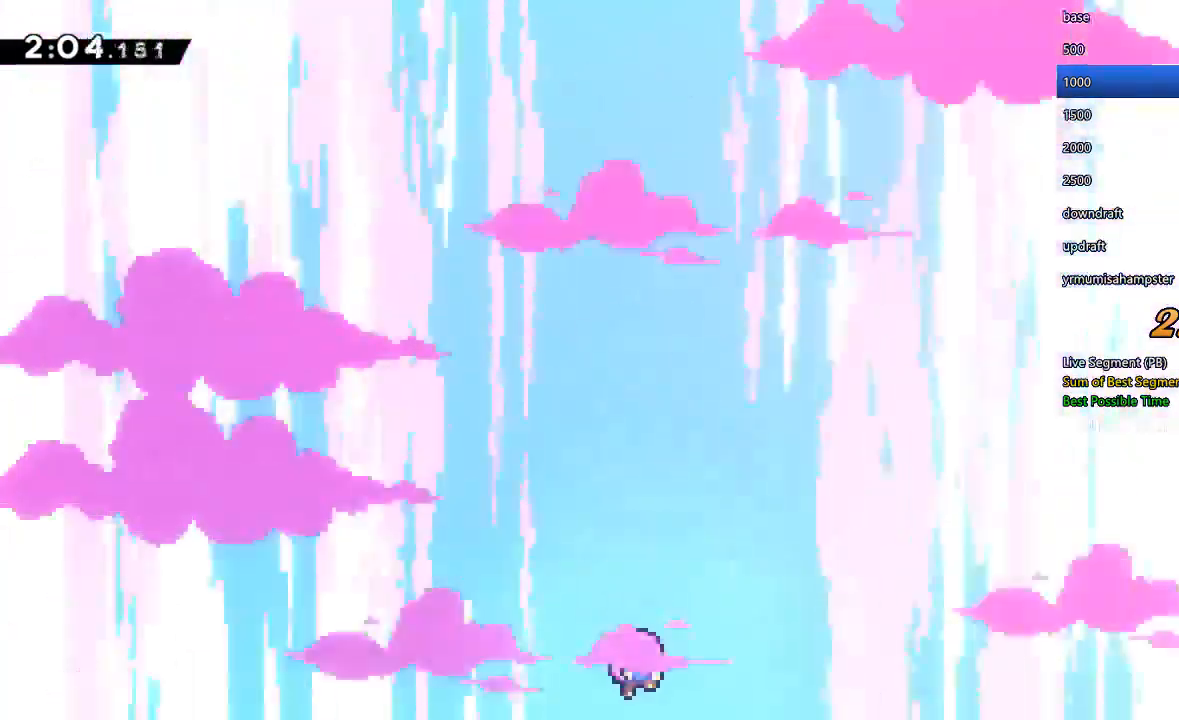
{"buttons": [], "left_stick": "center", "right_stick": "center", "events": []}
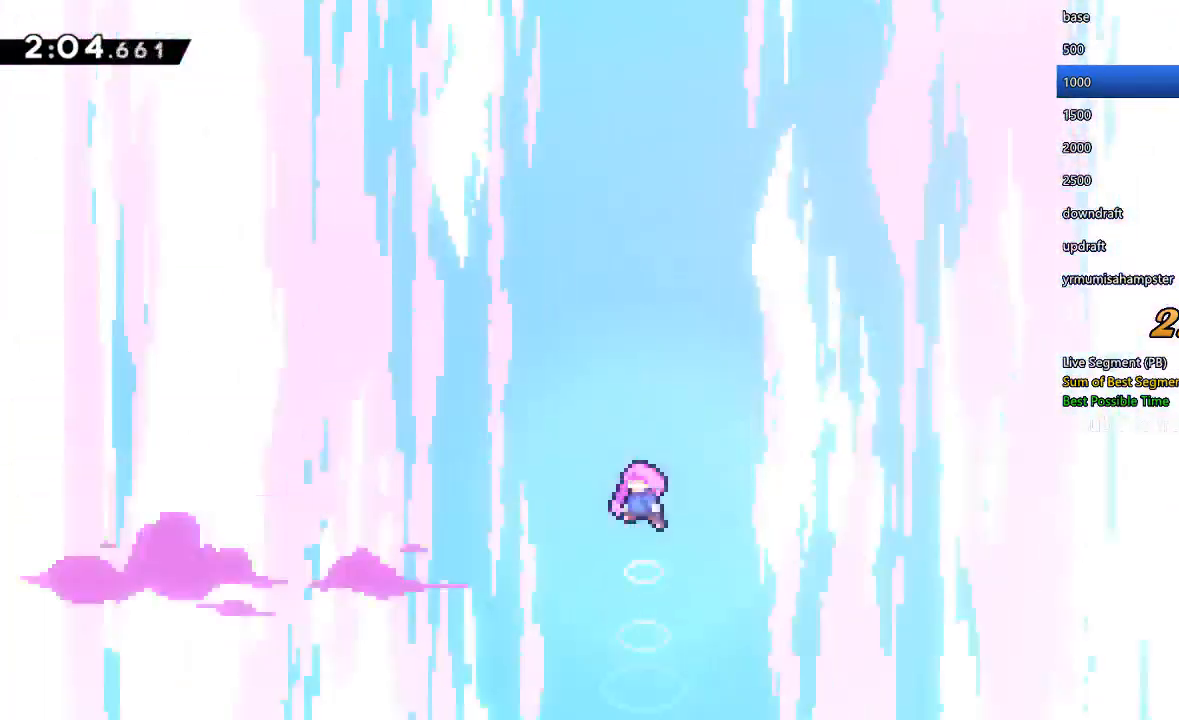
{"buttons": [], "left_stick": "center", "right_stick": "center", "events": []}
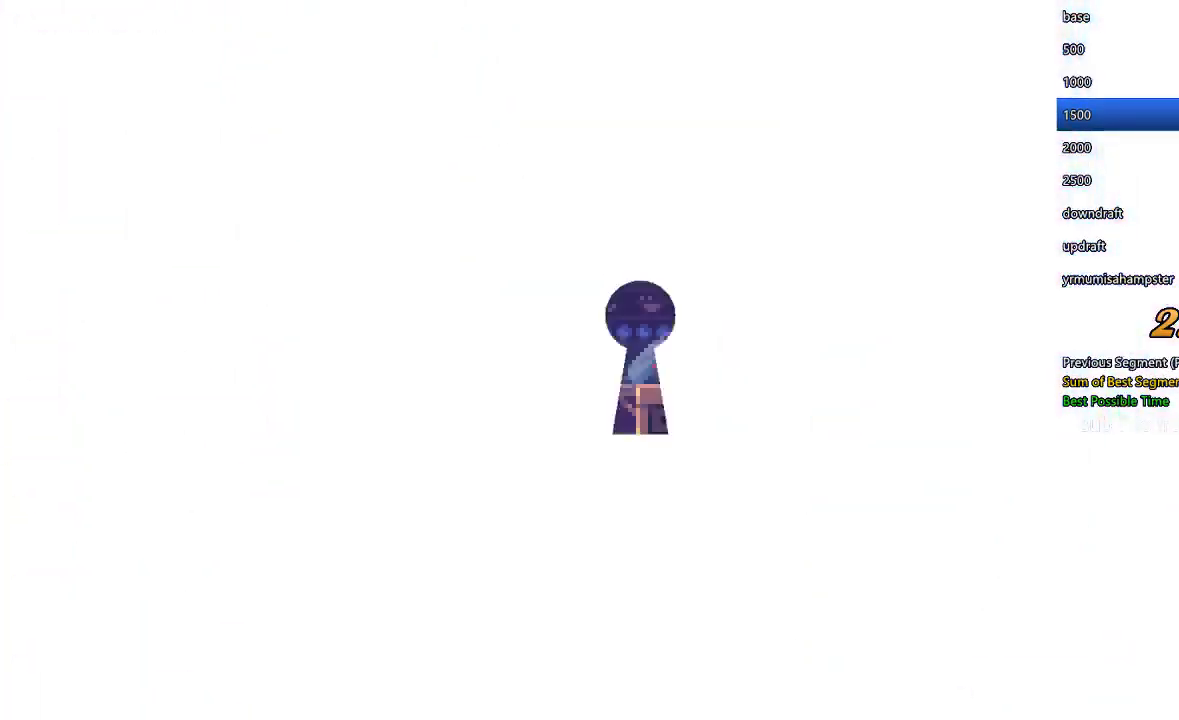
{"buttons": [], "left_stick": "center", "right_stick": "center", "events": []}
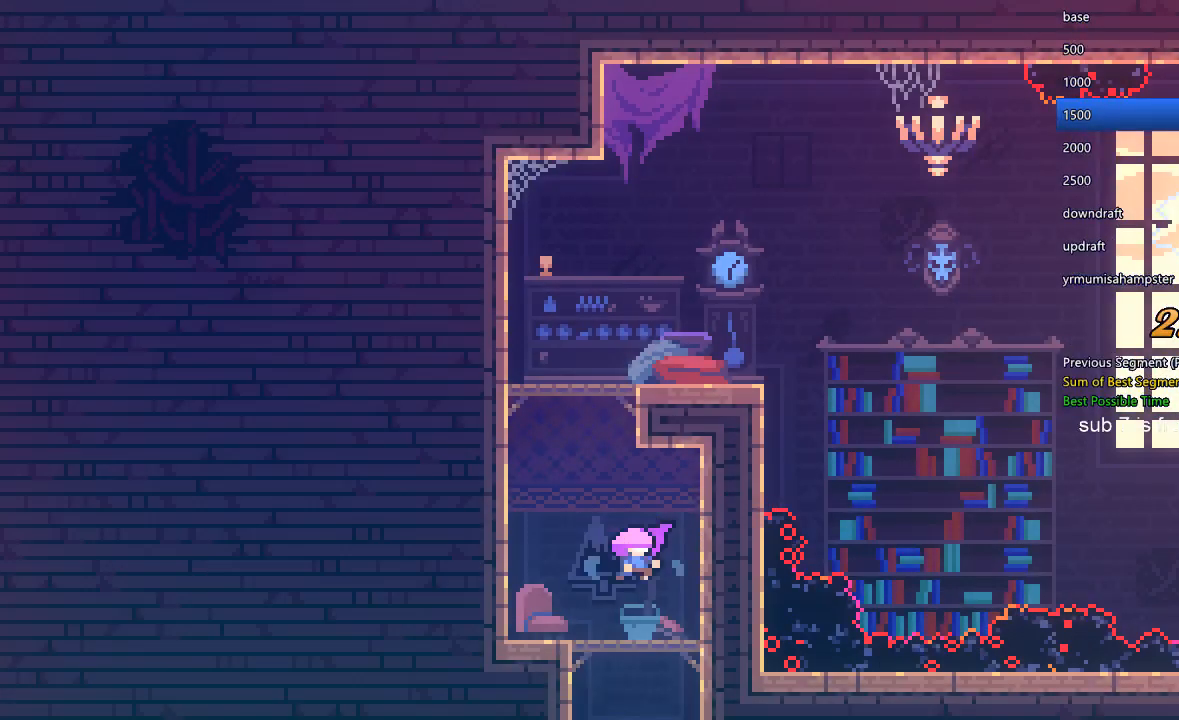
{"buttons": ["X"], "left_stick": "center", "right_stick": "center", "events": [[500, "X", "down"]]}
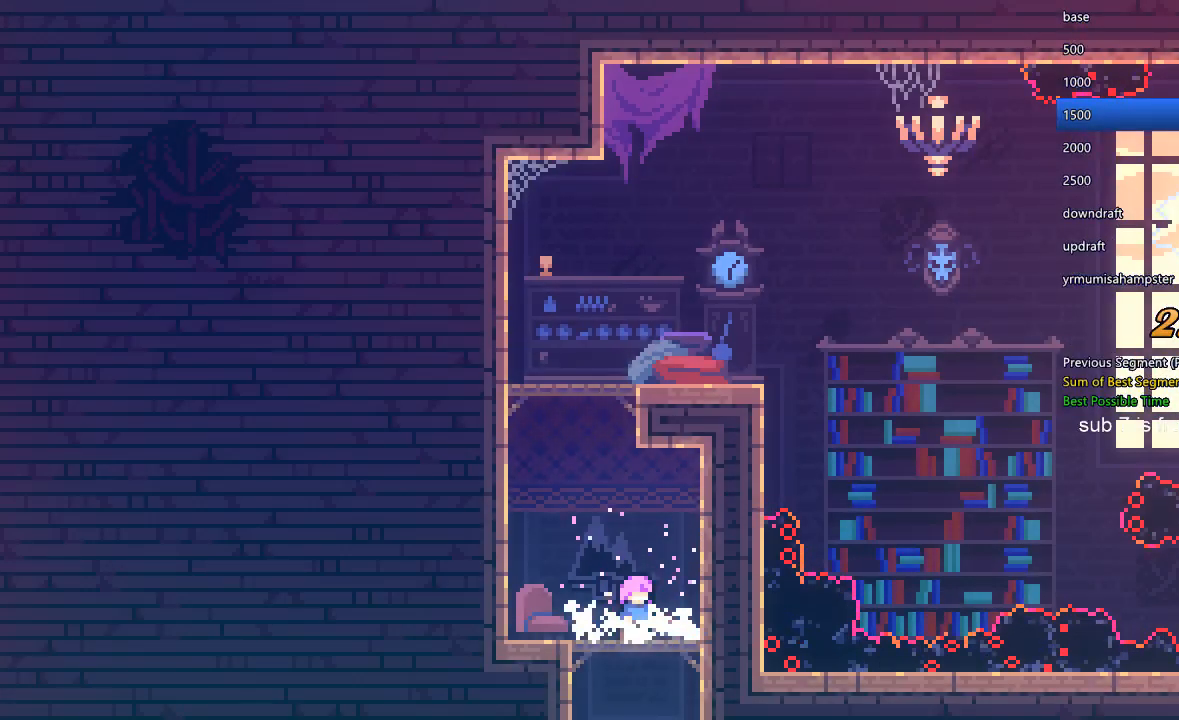
{"buttons": [], "left_stick": "center", "right_stick": "center", "events": [[167, "DPAD_UP", "down"], [167, "X", "up"], [200, "Y", "down"], [400, "Y", "up"], [433, "DPAD_UP", "up"]]}
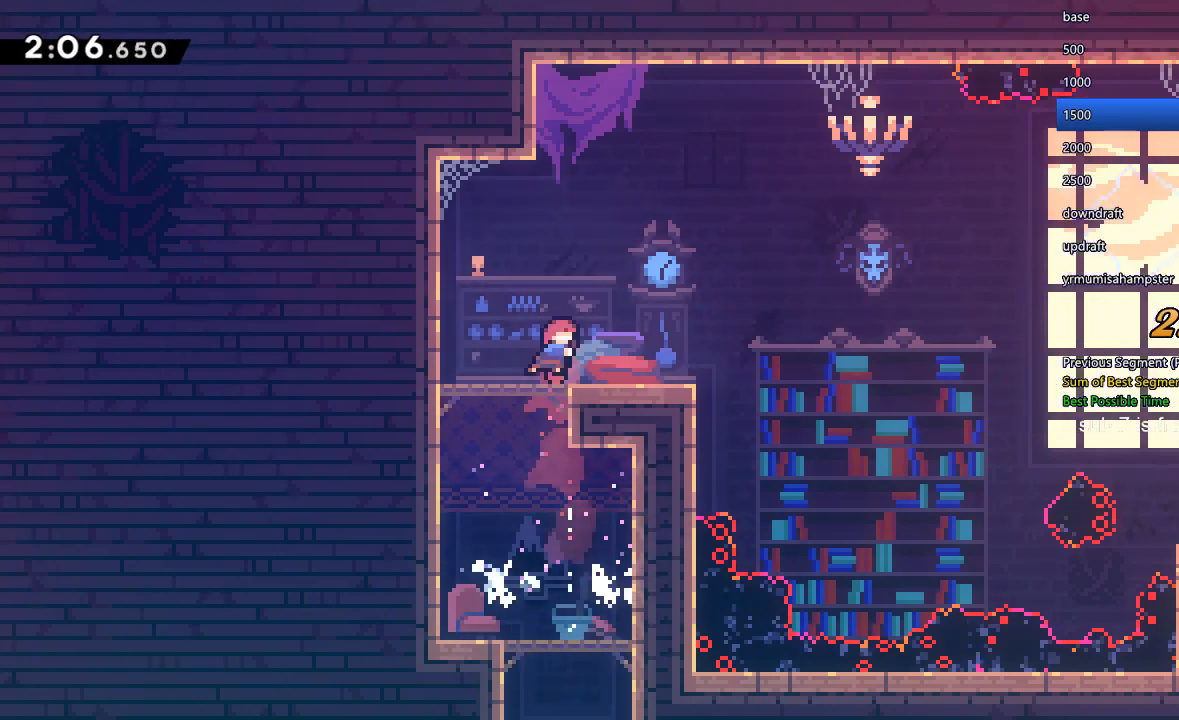
{"buttons": ["DPAD_DOWN", "DPAD_RIGHT"], "left_stick": "center", "right_stick": "center", "events": [[100, "DPAD_DOWN", "down"], [100, "DPAD_RIGHT", "down"], [133, "Y", "down"], [333, "X", "down"], [333, "Y", "up"], [400, "X", "up"]]}
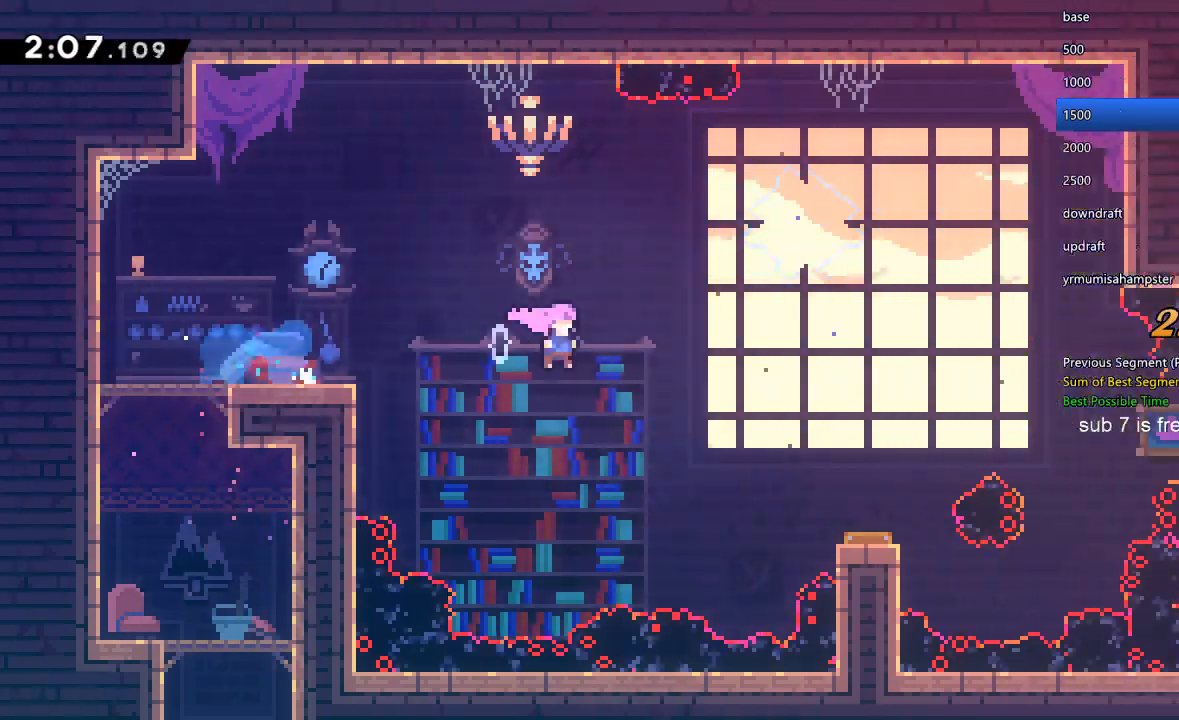
{"buttons": ["DPAD_RIGHT"], "left_stick": "center", "right_stick": "center", "events": [[133, "Y", "down"], [333, "Y", "up"], [400, "DPAD_DOWN", "up"]]}
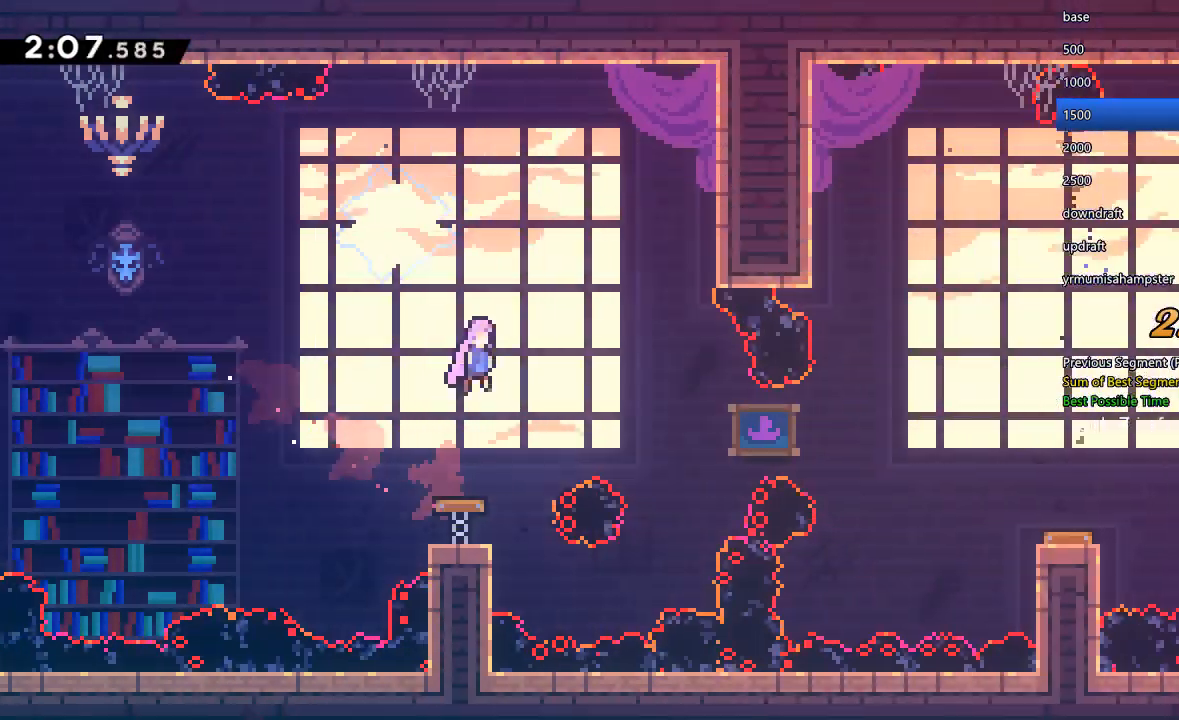
{"buttons": [], "left_stick": "center", "right_stick": "center", "events": [[400, "DPAD_RIGHT", "up"]]}
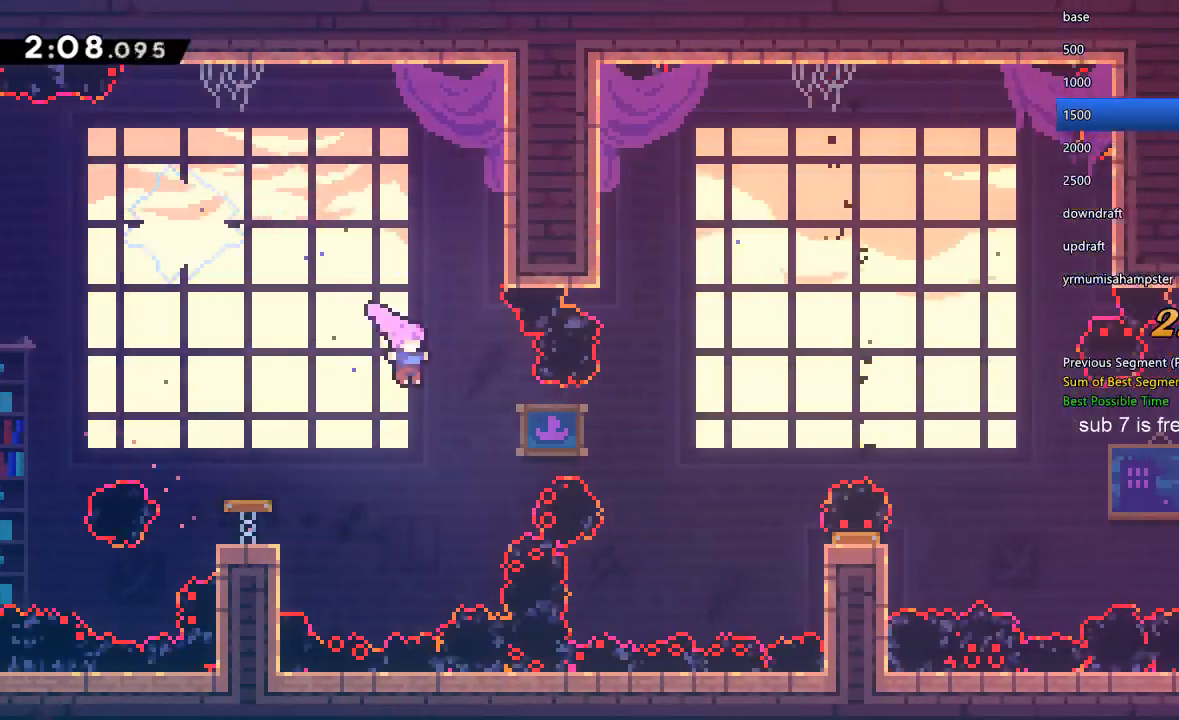
{"buttons": [], "left_stick": "center", "right_stick": "center", "events": [[67, "DPAD_RIGHT", "down"], [200, "Y", "down"], [367, "DPAD_RIGHT", "up"], [367, "Y", "up"]]}
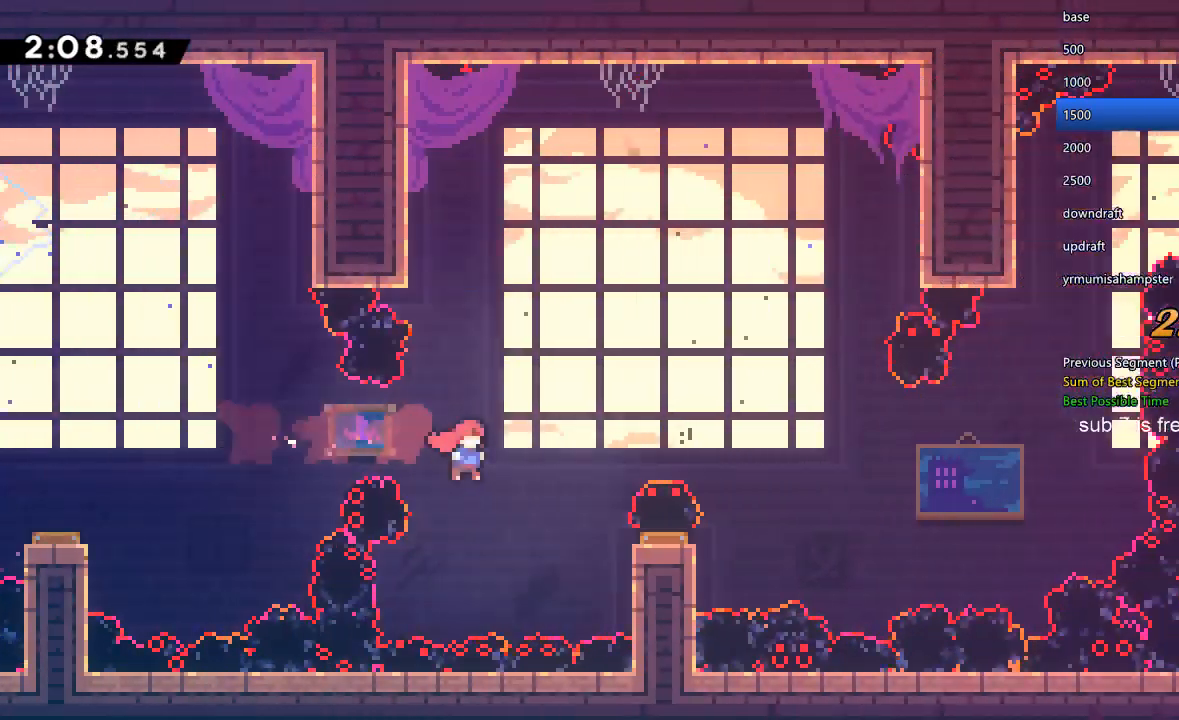
{"buttons": ["DPAD_UP", "DPAD_RIGHT"], "left_stick": "center", "right_stick": "center", "events": [[100, "DPAD_RIGHT", "down"], [200, "Y", "down"], [333, "DPAD_UP", "down"], [333, "Y", "up"]]}
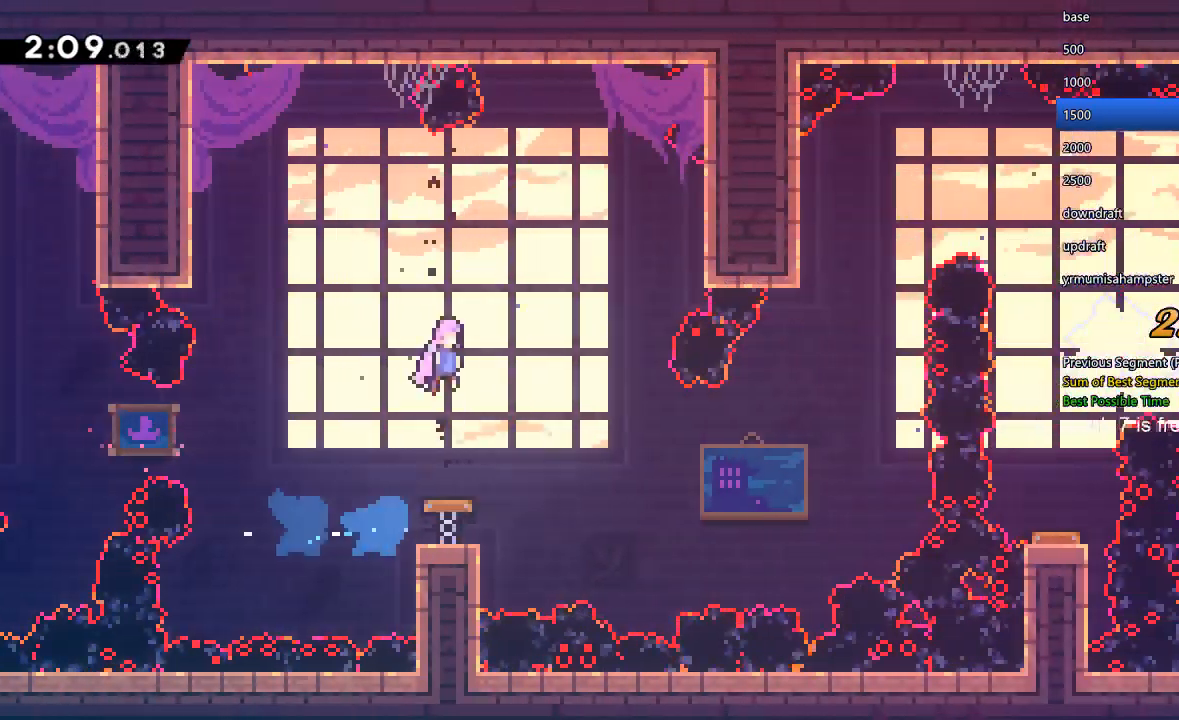
{"buttons": ["DPAD_UP", "DPAD_RIGHT"], "left_stick": "center", "right_stick": "center", "events": []}
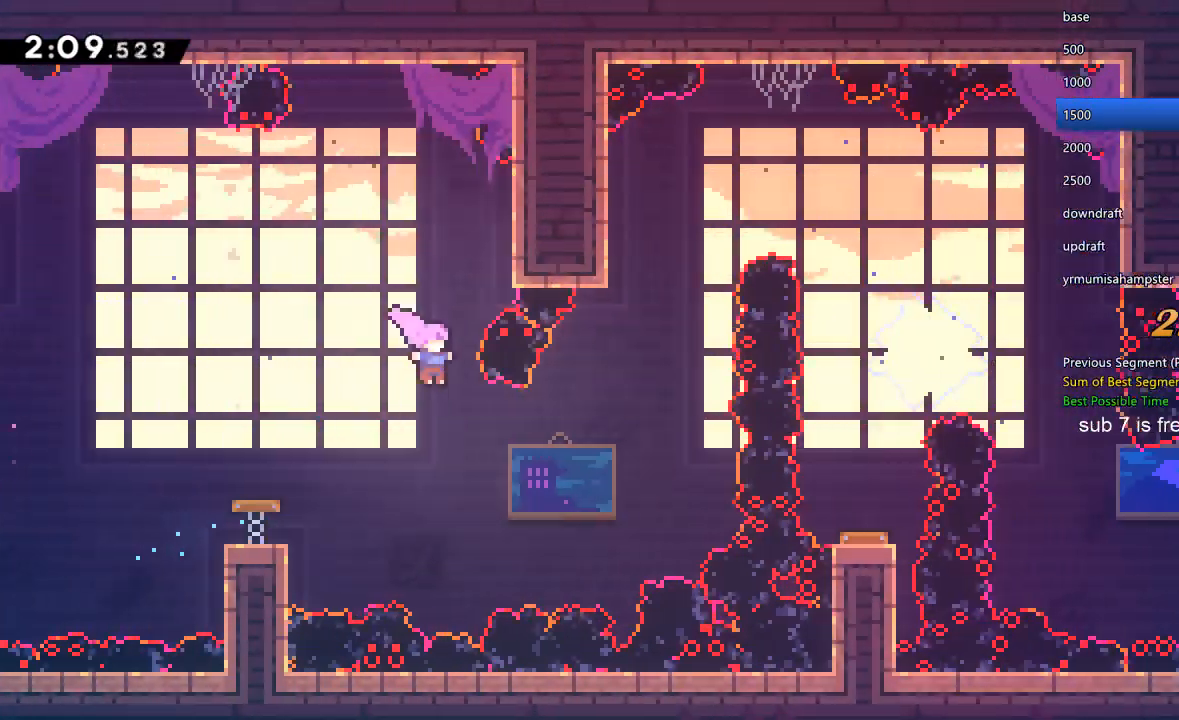
{"buttons": ["Y", "DPAD_UP", "DPAD_RIGHT"], "left_stick": "center", "right_stick": "center", "events": [[233, "Y", "down"], [367, "Y", "up"], [433, "Y", "down"]]}
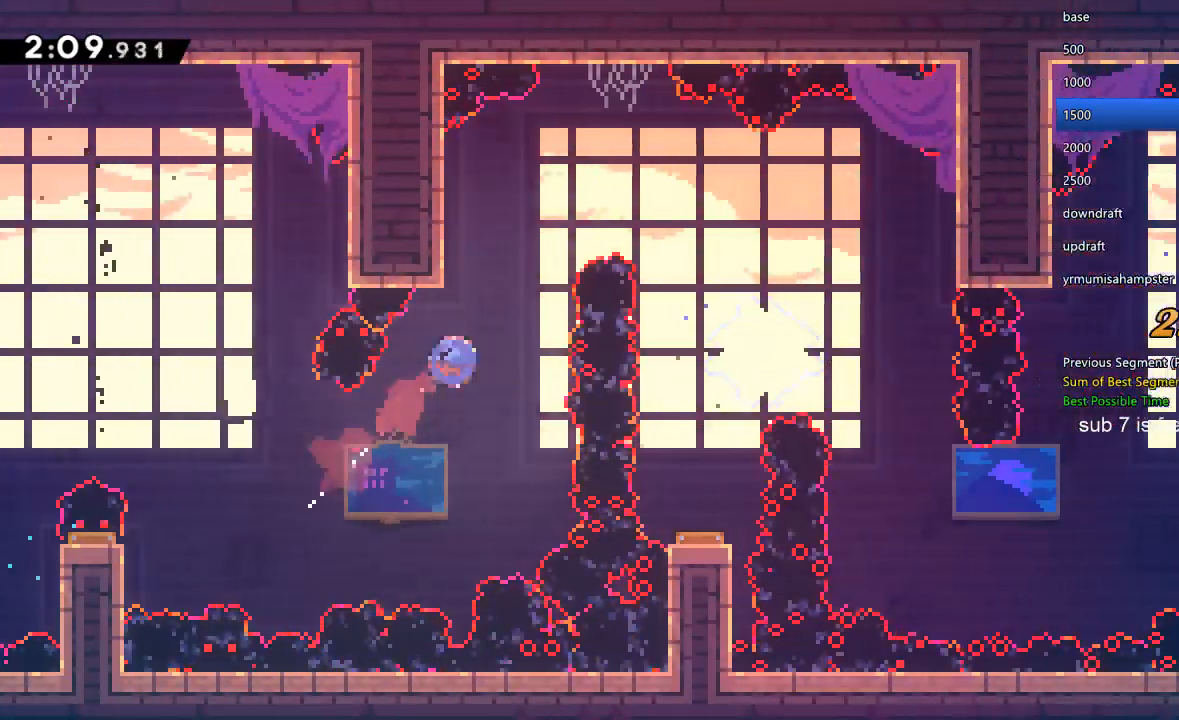
{"buttons": ["DPAD_RIGHT"], "left_stick": "center", "right_stick": "center", "events": [[267, "Y", "up"], [467, "DPAD_UP", "up"]]}
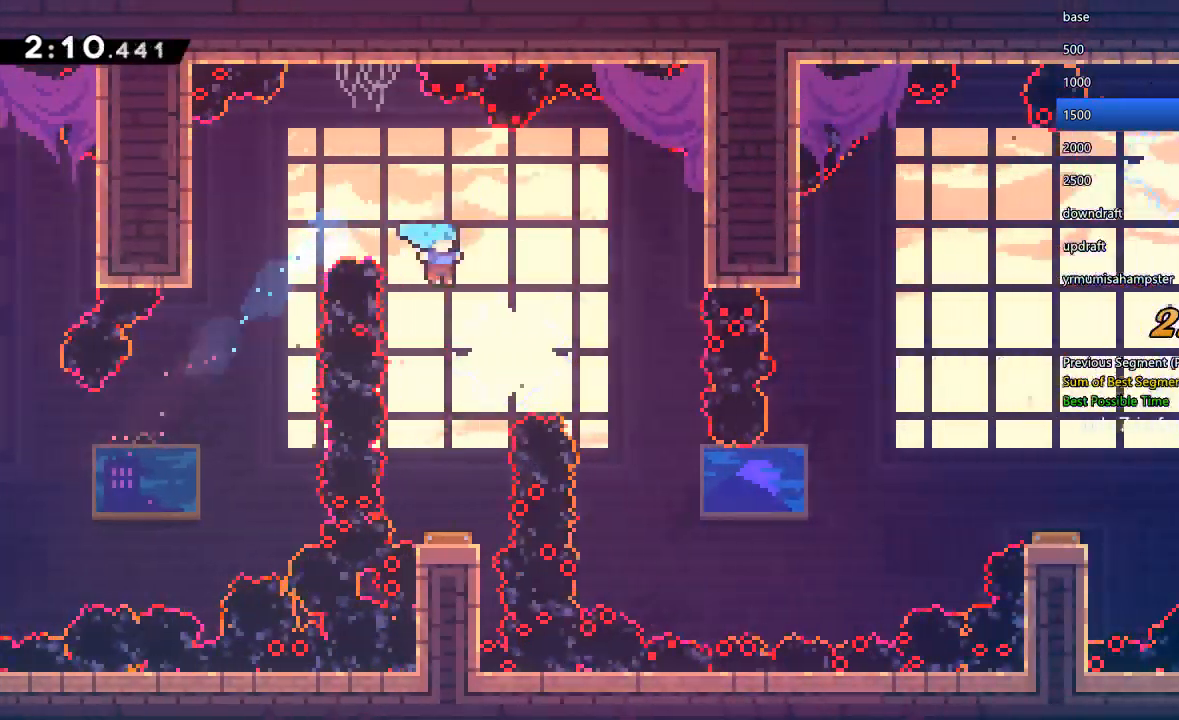
{"buttons": ["DPAD_RIGHT"], "left_stick": "center", "right_stick": "center", "events": [[33, "DPAD_RIGHT", "up"], [400, "DPAD_RIGHT", "down"]]}
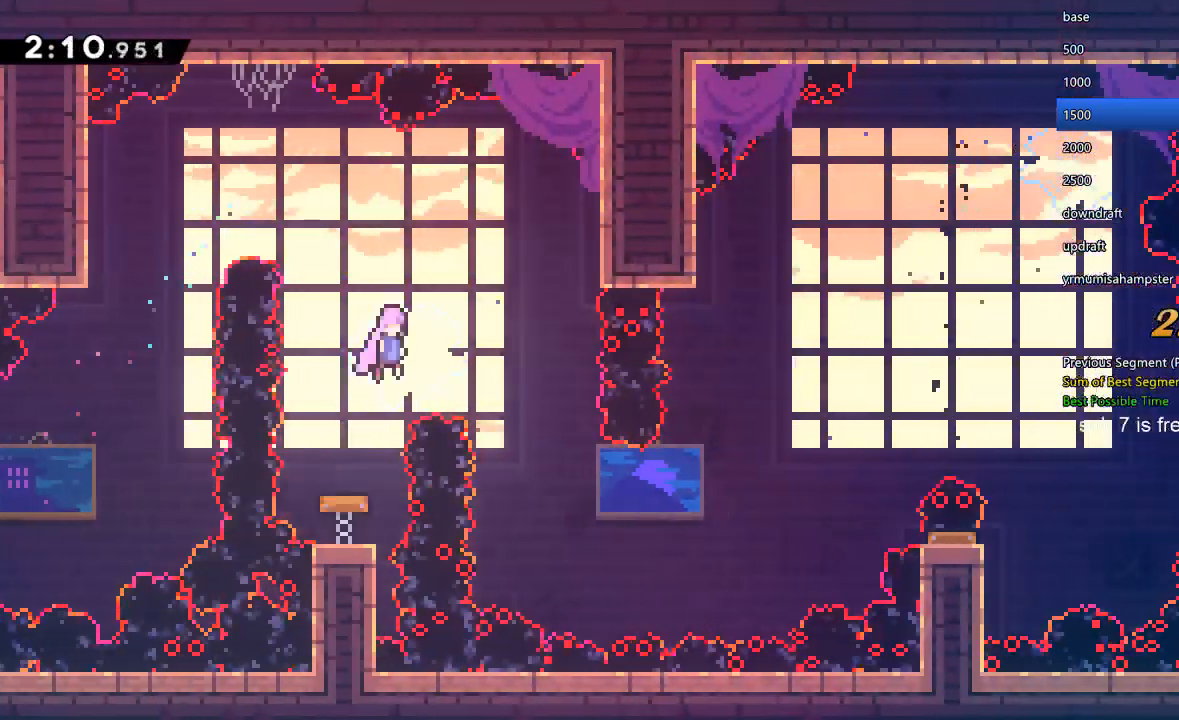
{"buttons": [], "left_stick": "center", "right_stick": "center", "events": [[400, "DPAD_RIGHT", "up"]]}